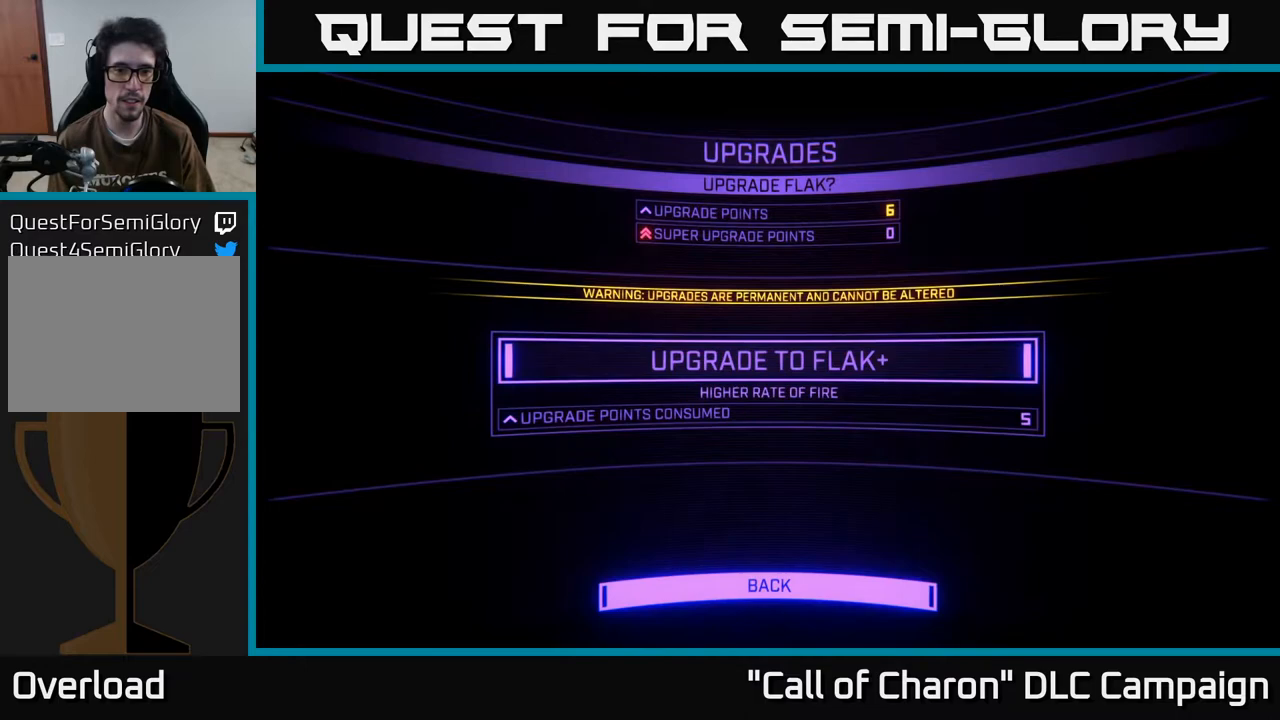
Gameplay with a controller (Xbox layout); each line is a JSON object with the inputs held at the frame after it. "events" lists button and stick changes between this image and that frame as [ms after this image, input, new state], when the widget could be followed in between.
{"buttons": [], "left_stick": "center", "right_stick": "center", "events": [[117, "B", "down"], [233, "B", "up"]]}
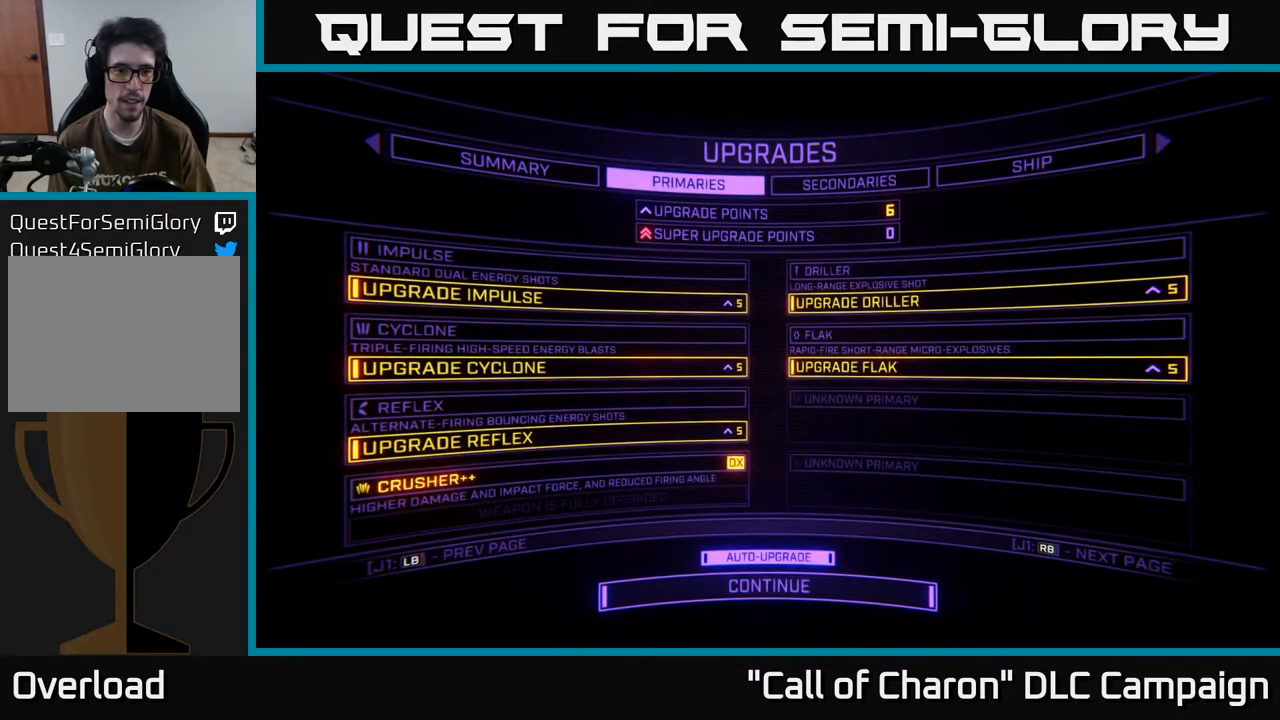
{"buttons": [], "left_stick": "center", "right_stick": "center", "events": []}
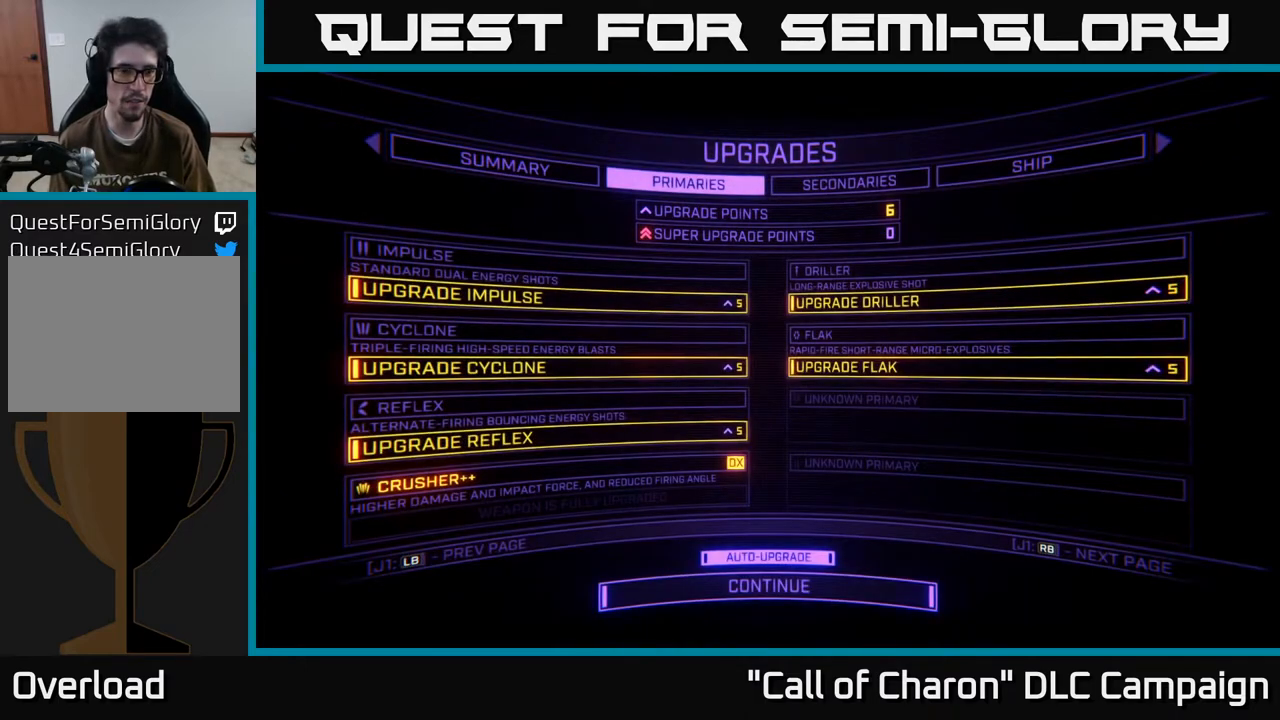
{"buttons": ["R1"], "left_stick": "center", "right_stick": "center", "events": [[183, "left_stick", "up-left"], [317, "left_stick", "center"], [483, "R1", "down"]]}
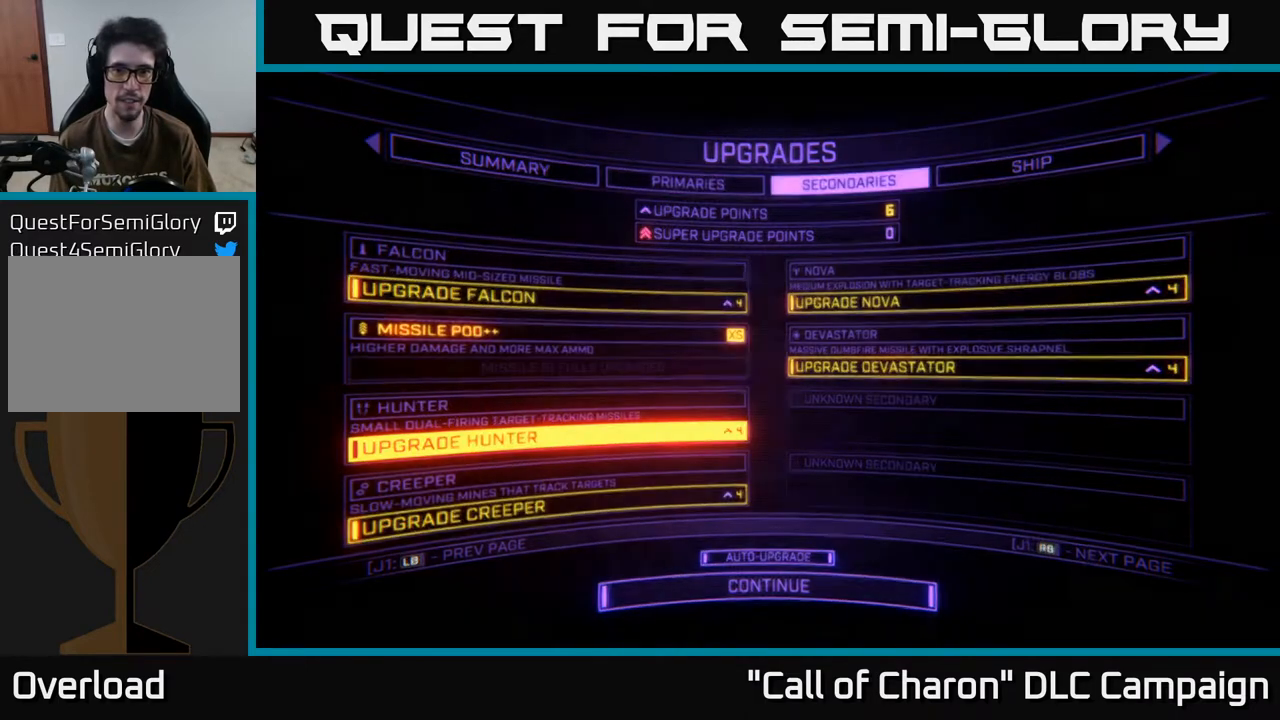
{"buttons": [], "left_stick": "center", "right_stick": "center", "events": [[100, "R1", "up"]]}
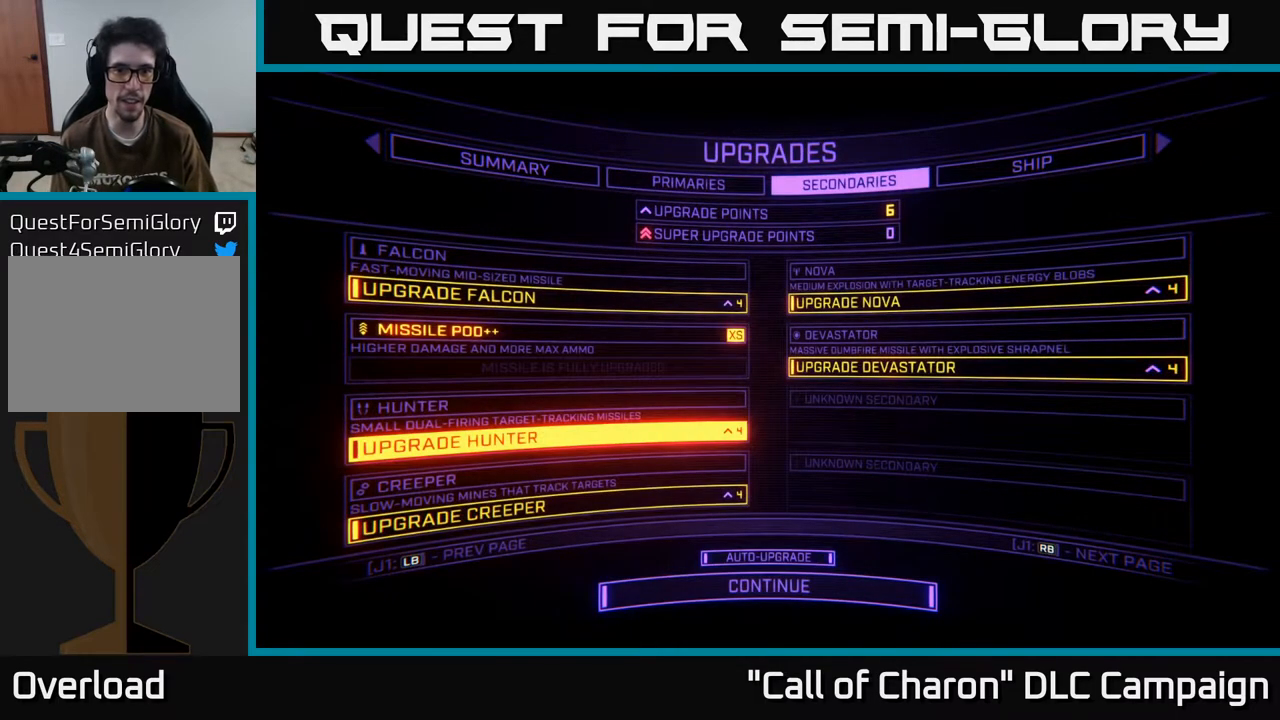
{"buttons": [], "left_stick": "up", "right_stick": "center", "events": [[167, "left_stick", "up"], [350, "left_stick", "center"], [450, "left_stick", "up"]]}
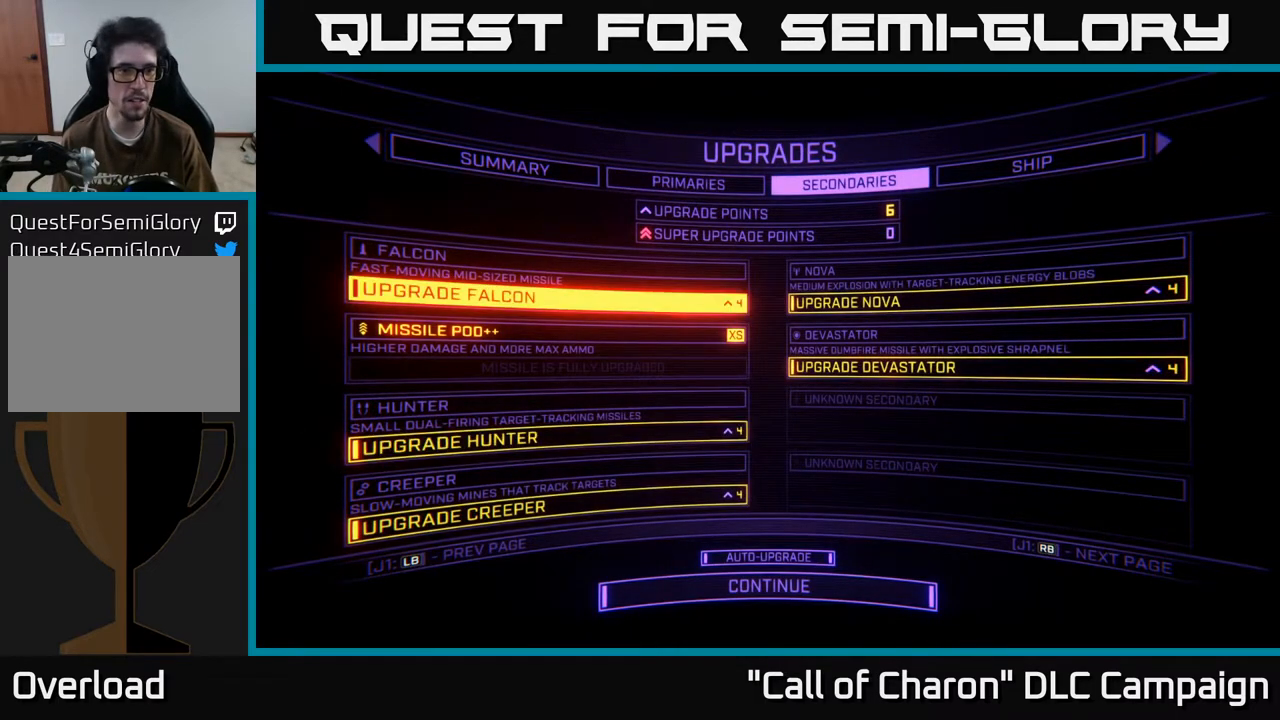
{"buttons": [], "left_stick": "up", "right_stick": "center", "events": [[133, "left_stick", "center"], [233, "left_stick", "down"], [417, "left_stick", "center"], [483, "left_stick", "up"]]}
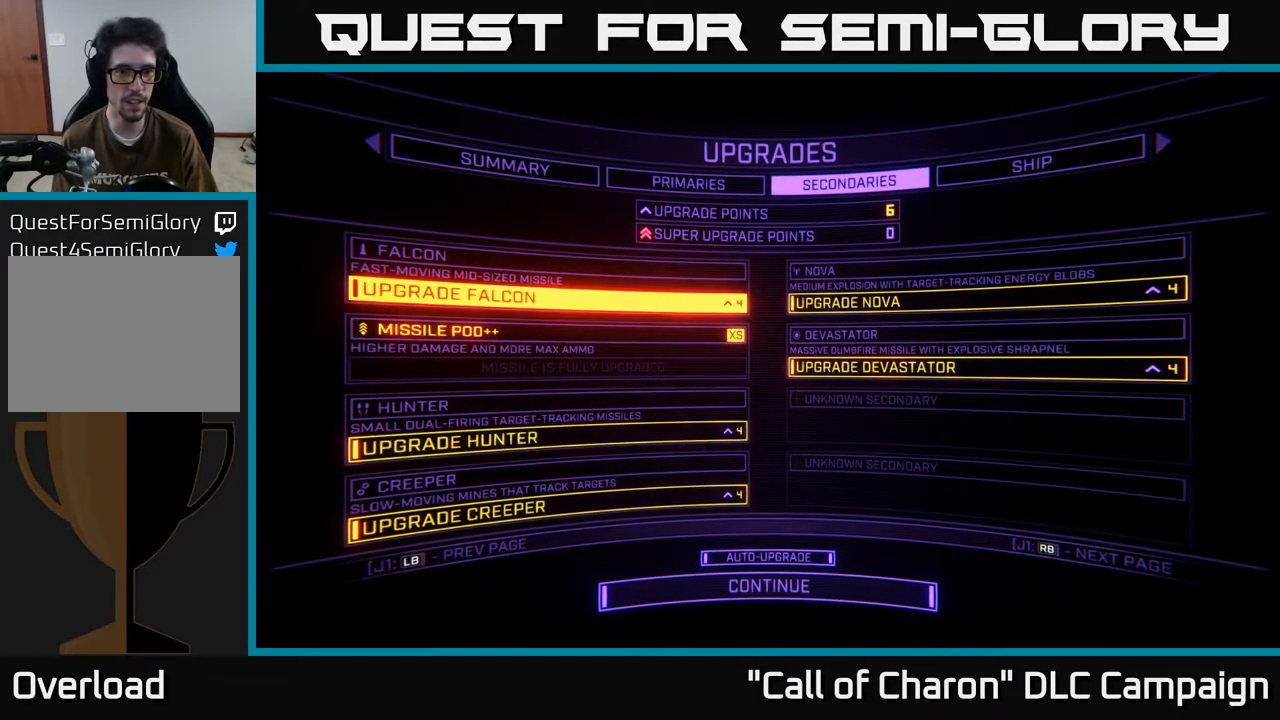
{"buttons": [], "left_stick": "center", "right_stick": "center", "events": [[150, "left_stick", "center"]]}
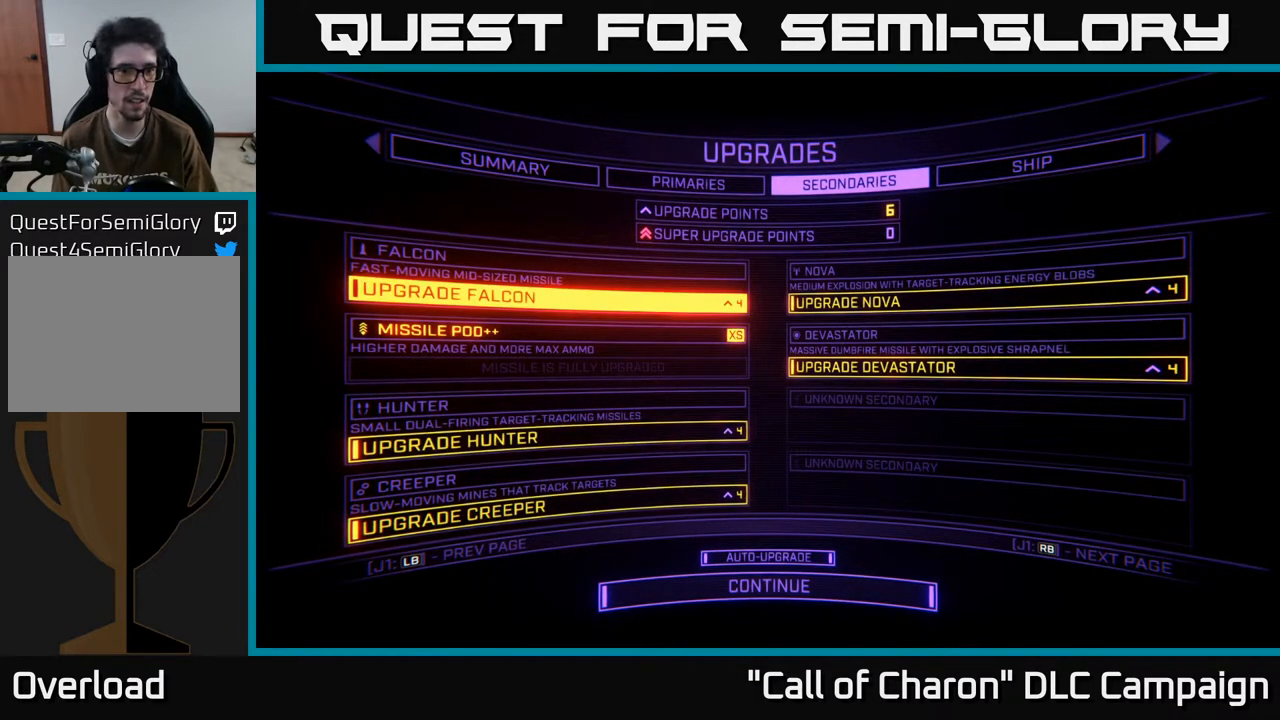
{"buttons": [], "left_stick": "center", "right_stick": "center", "events": [[183, "A", "down"], [283, "A", "up"]]}
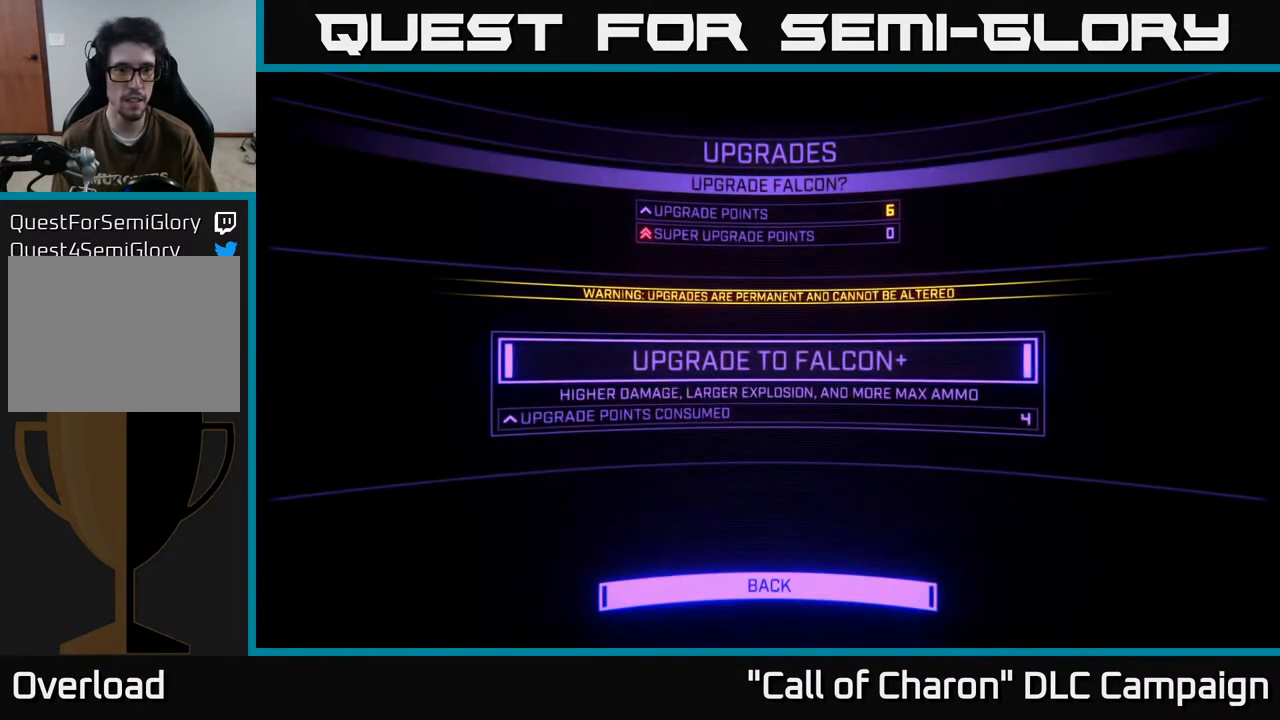
{"buttons": [], "left_stick": "up", "right_stick": "center", "events": [[500, "left_stick", "up"]]}
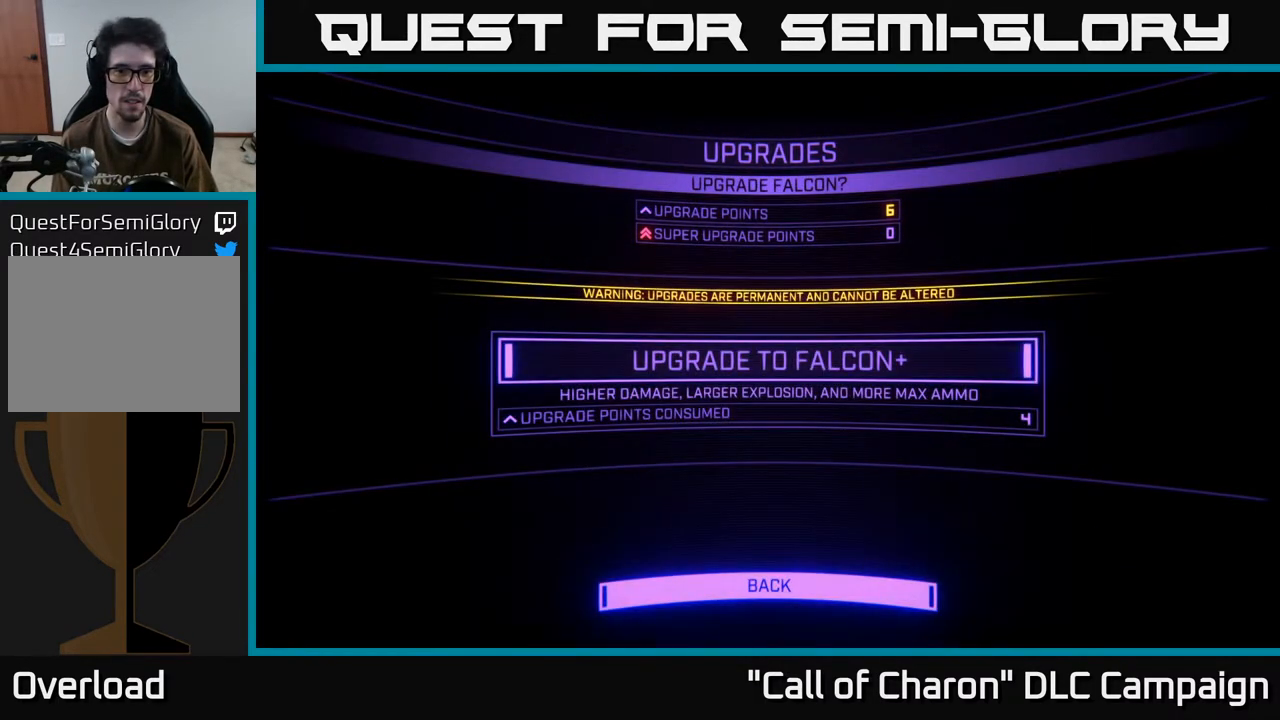
{"buttons": [], "left_stick": "center", "right_stick": "center", "events": [[150, "left_stick", "center"]]}
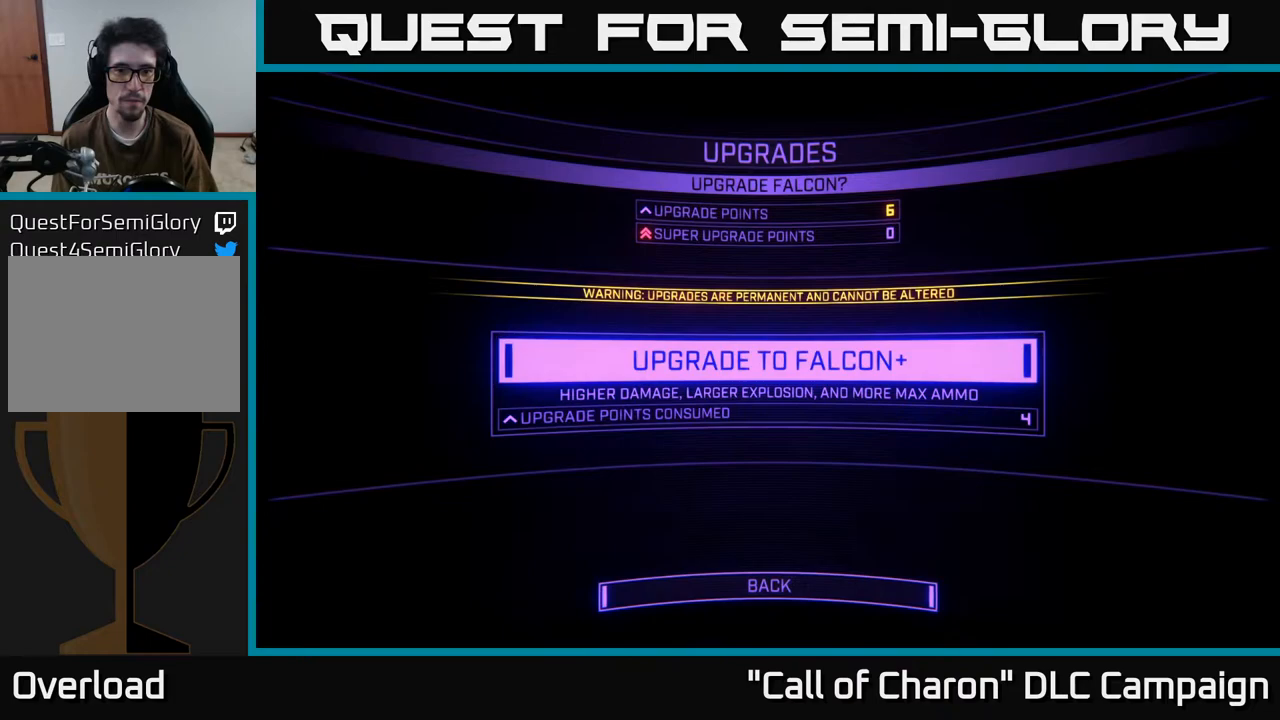
{"buttons": [], "left_stick": "center", "right_stick": "center", "events": [[67, "A", "down"], [167, "A", "up"]]}
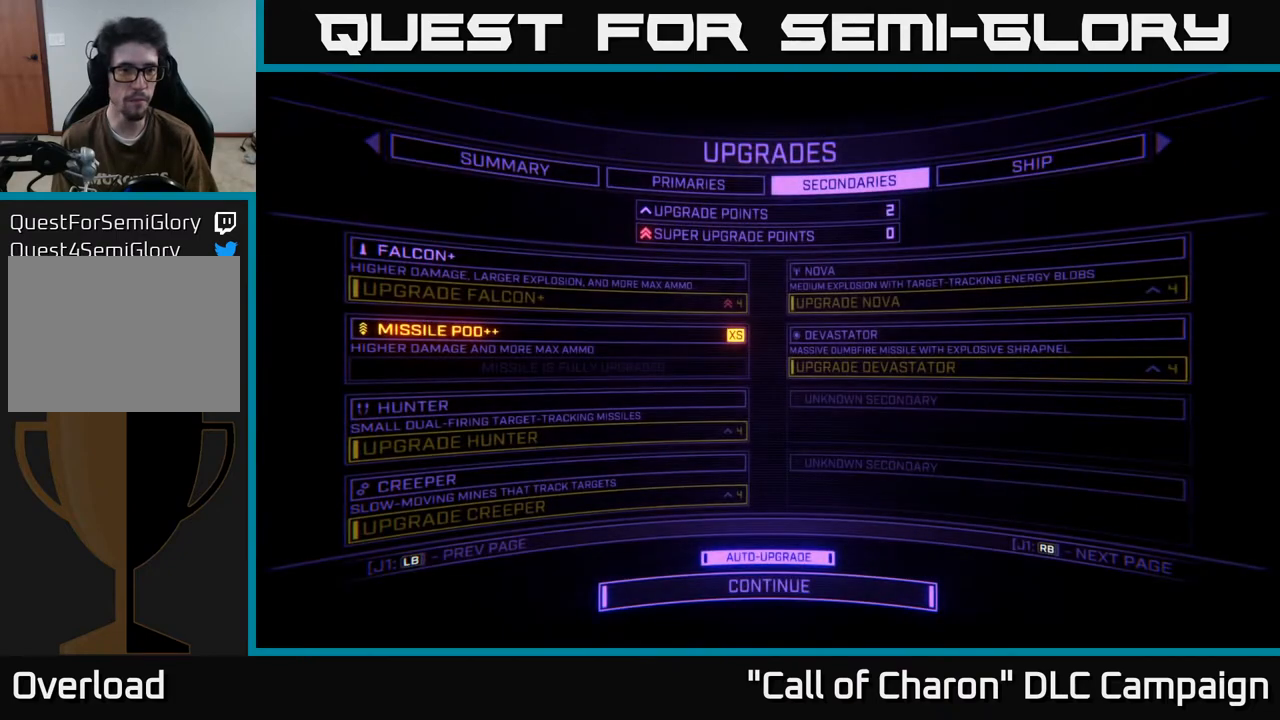
{"buttons": [], "left_stick": "down", "right_stick": "center", "events": [[500, "left_stick", "down"]]}
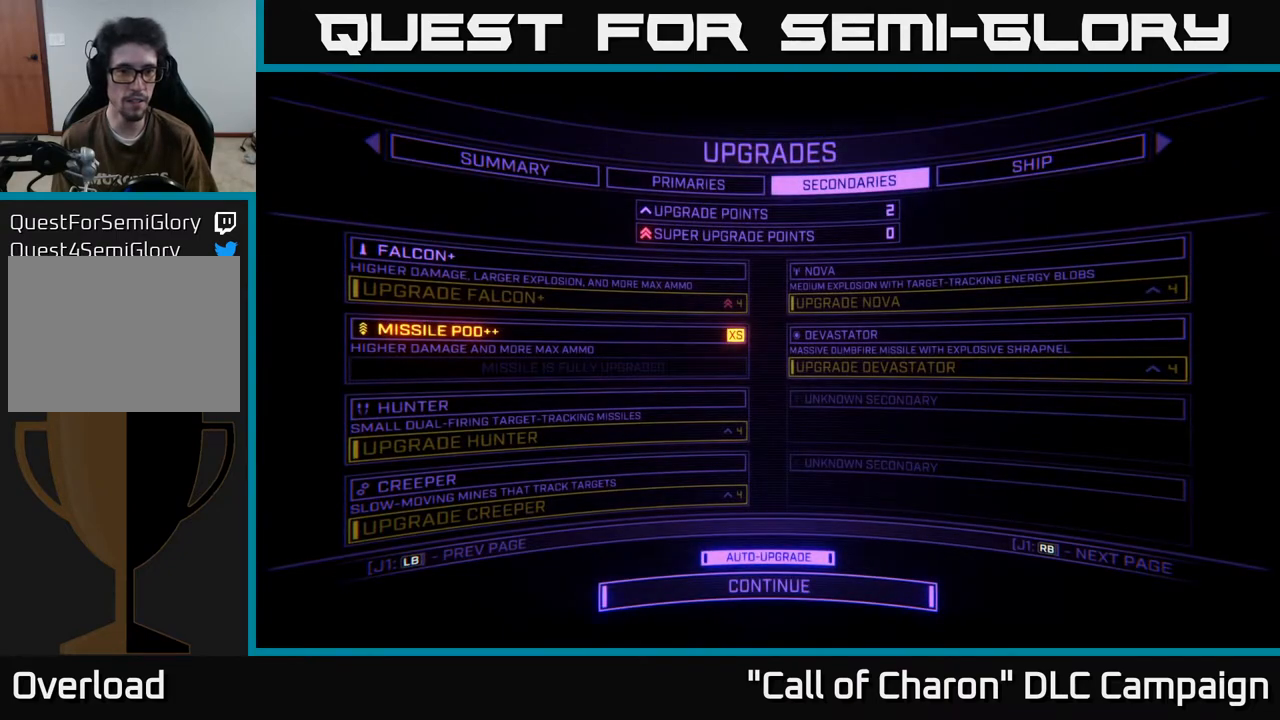
{"buttons": [], "left_stick": "up", "right_stick": "center", "events": [[217, "left_stick", "up"], [367, "left_stick", "center"], [450, "left_stick", "up"]]}
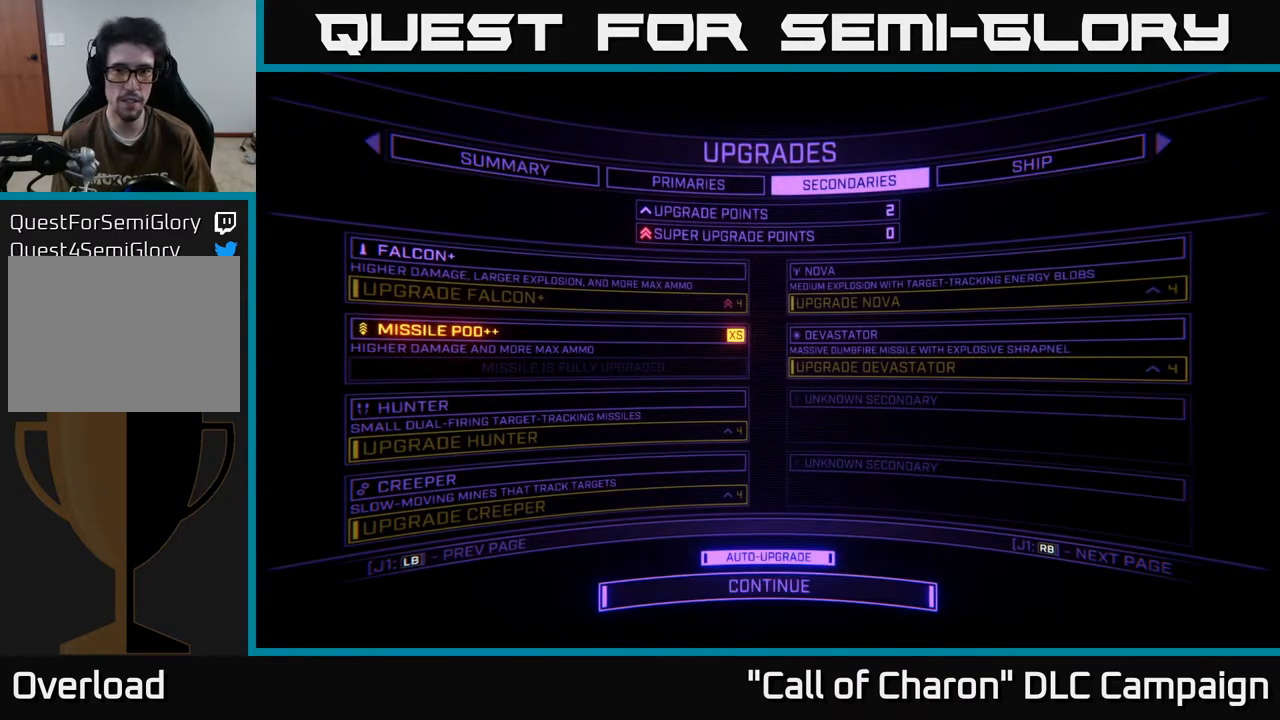
{"buttons": [], "left_stick": "center", "right_stick": "center", "events": [[100, "left_stick", "center"]]}
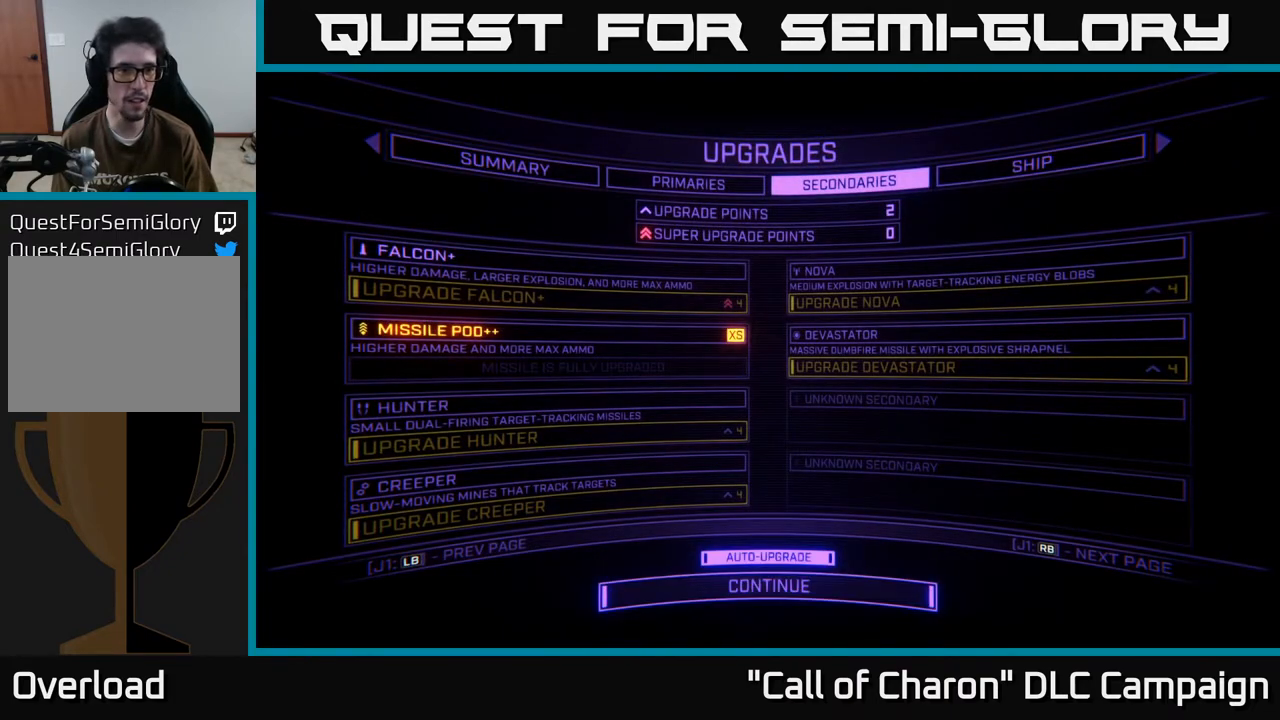
{"buttons": [], "left_stick": "center", "right_stick": "center", "events": [[200, "R1", "down"], [317, "R1", "up"]]}
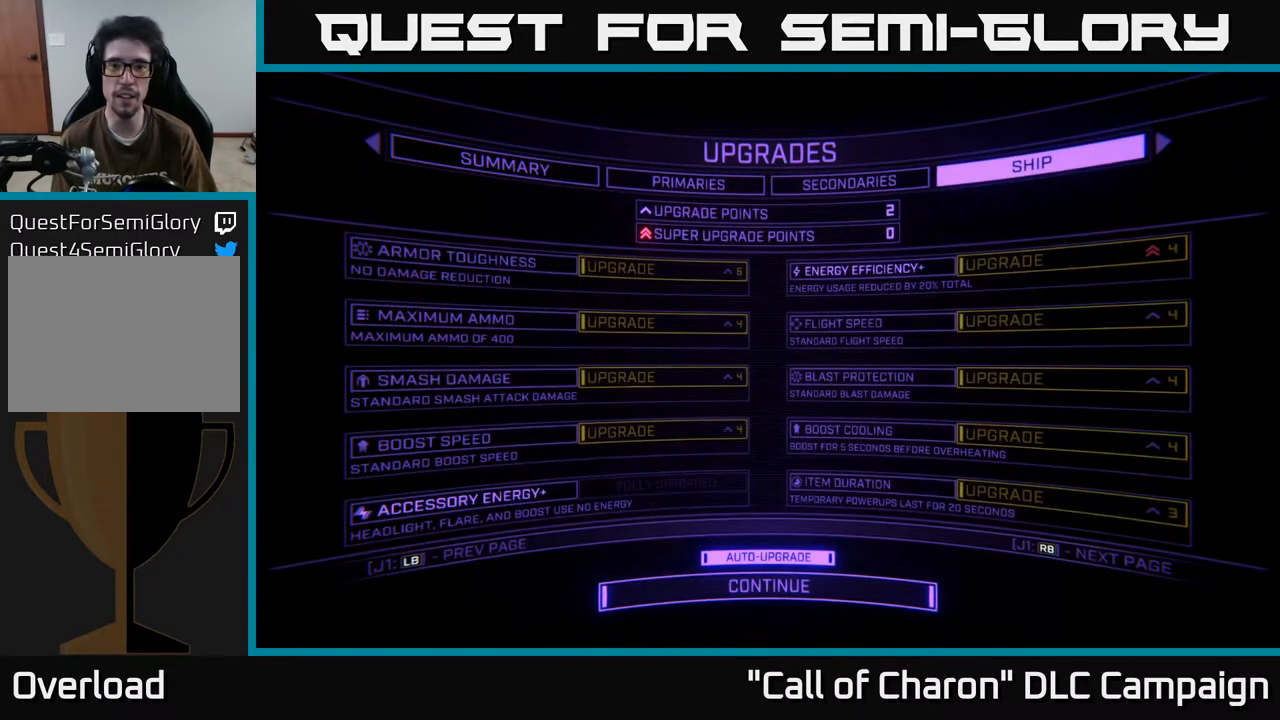
{"buttons": [], "left_stick": "center", "right_stick": "center", "events": [[117, "B", "down"], [217, "B", "up"]]}
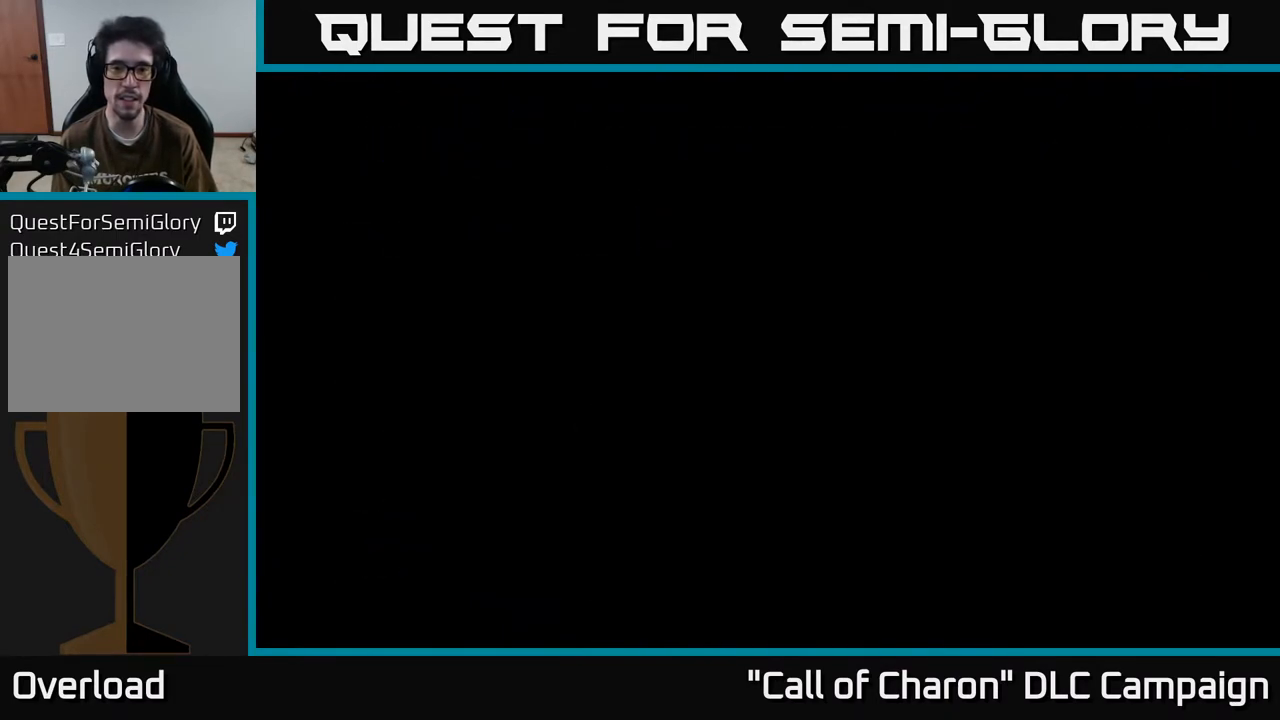
{"buttons": [], "left_stick": "center", "right_stick": "center", "events": []}
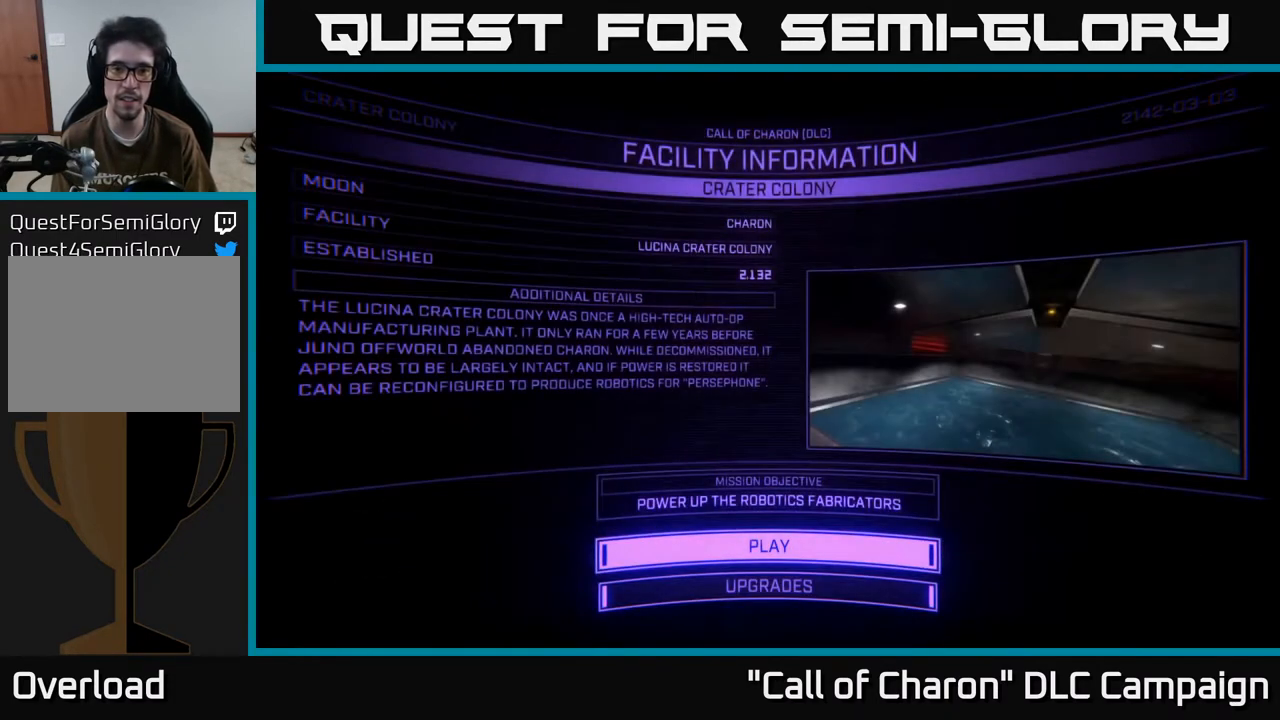
{"buttons": [], "left_stick": "center", "right_stick": "center", "events": []}
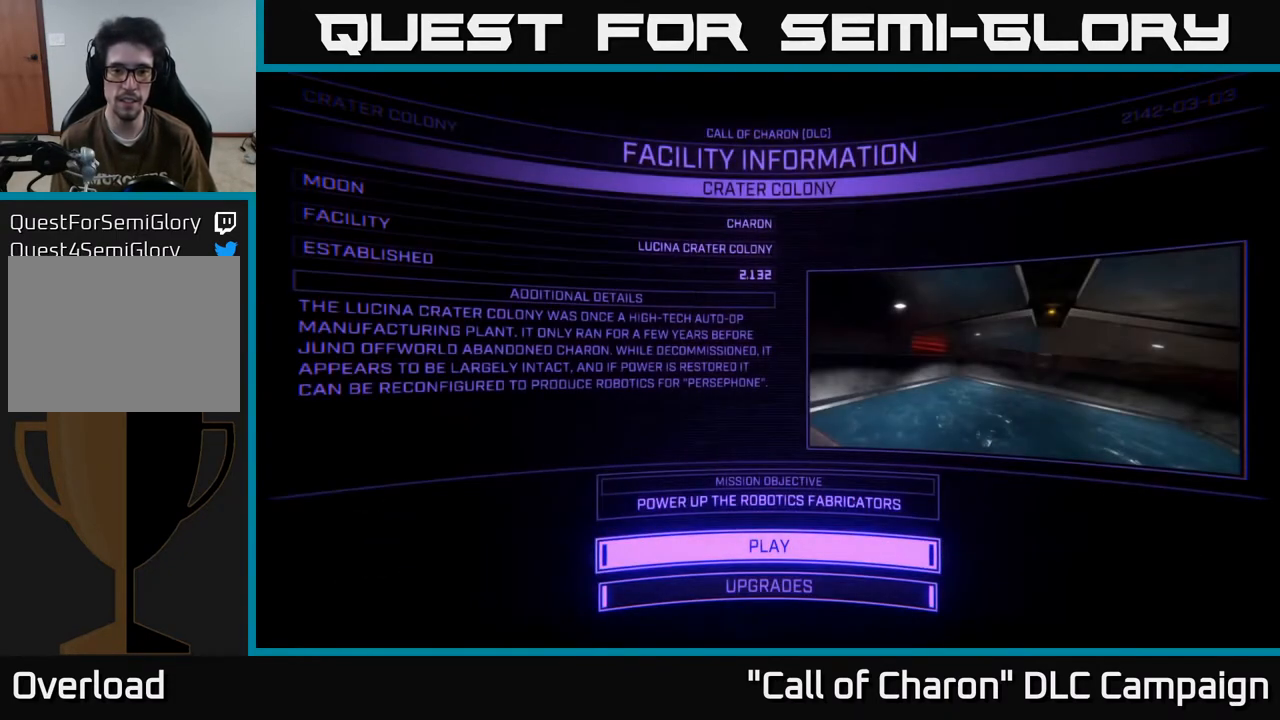
{"buttons": [], "left_stick": "up", "right_stick": "center", "events": [[267, "left_stick", "down"], [450, "left_stick", "center"], [500, "left_stick", "up"]]}
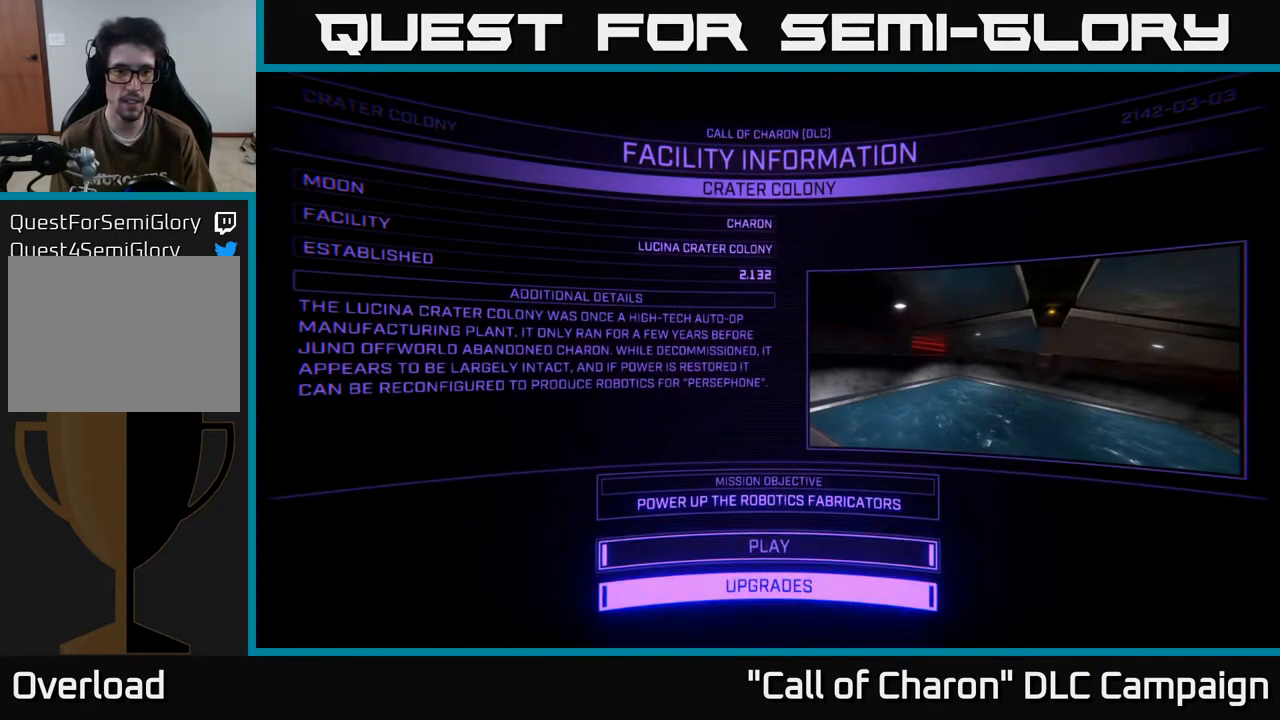
{"buttons": [], "left_stick": "center", "right_stick": "center", "events": [[133, "left_stick", "center"]]}
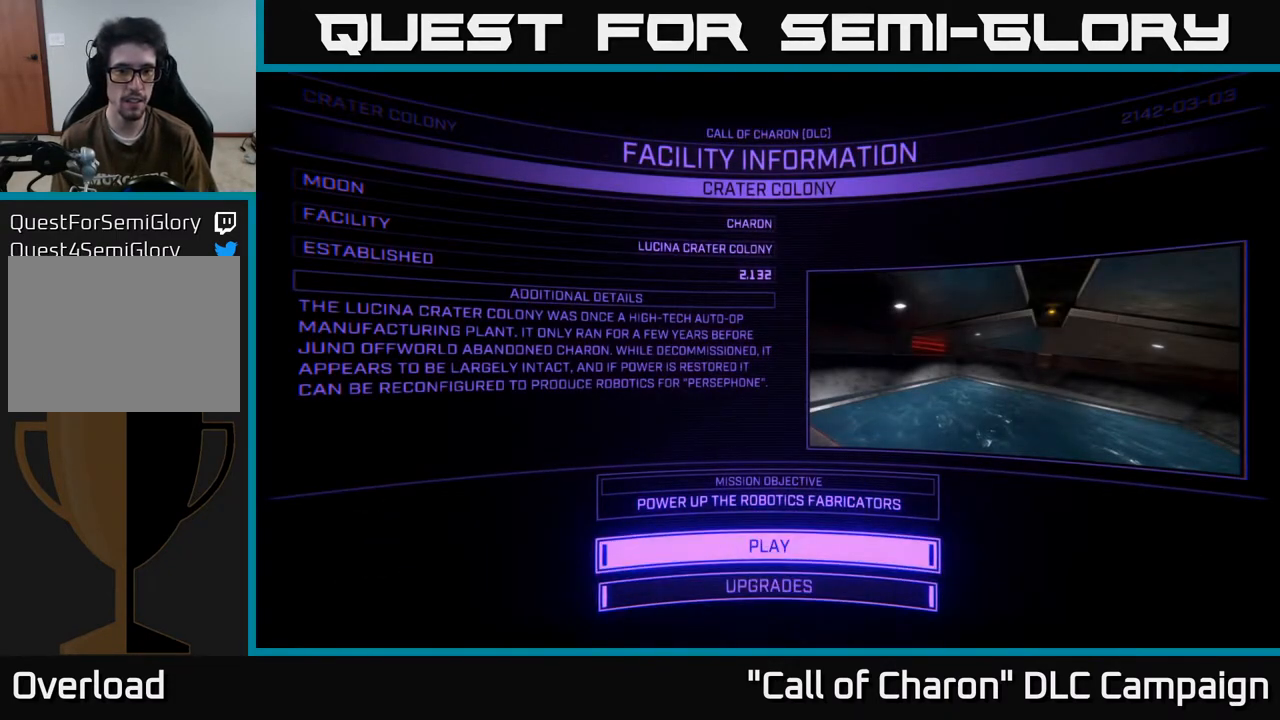
{"buttons": [], "left_stick": "center", "right_stick": "center", "events": []}
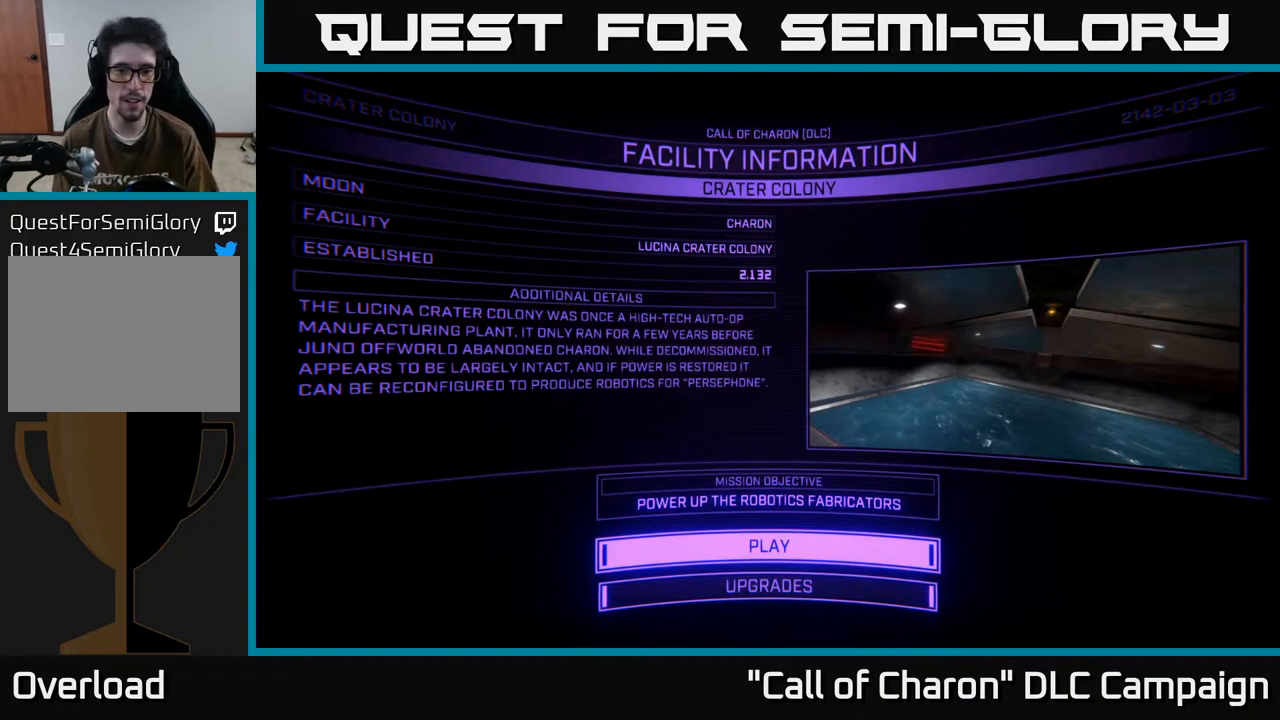
{"buttons": [], "left_stick": "center", "right_stick": "center", "events": []}
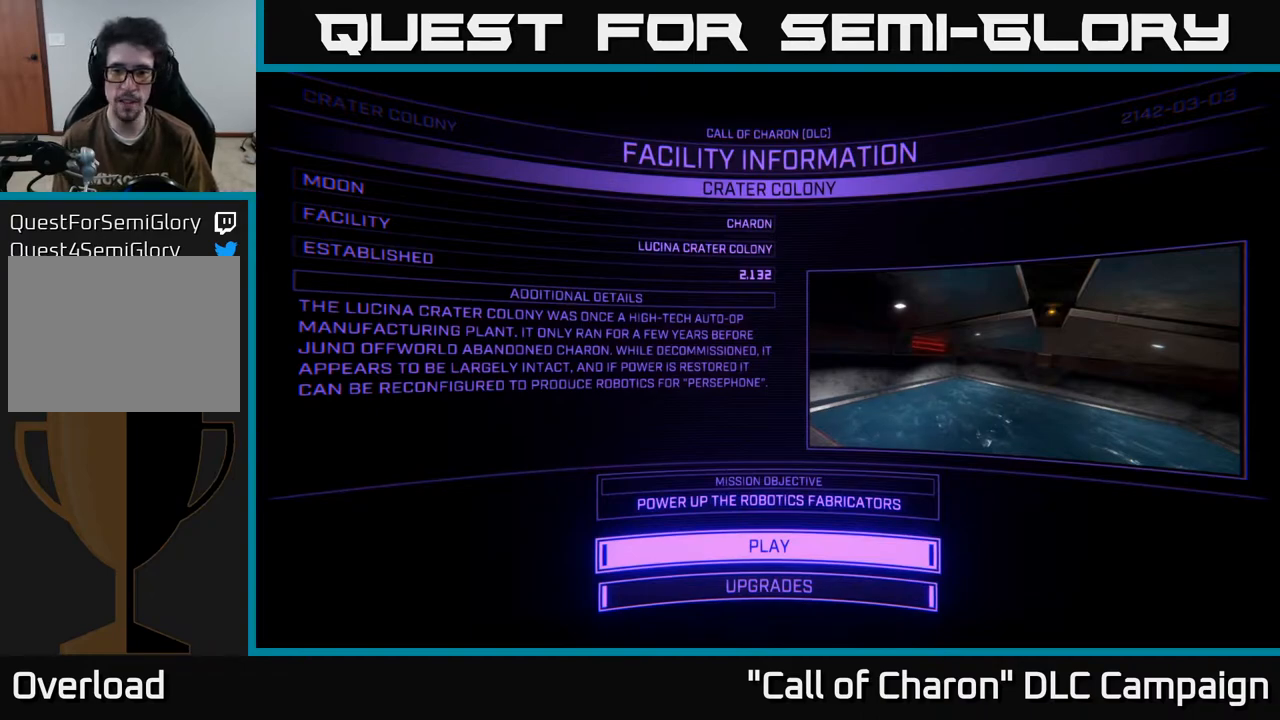
{"buttons": [], "left_stick": "center", "right_stick": "center", "events": []}
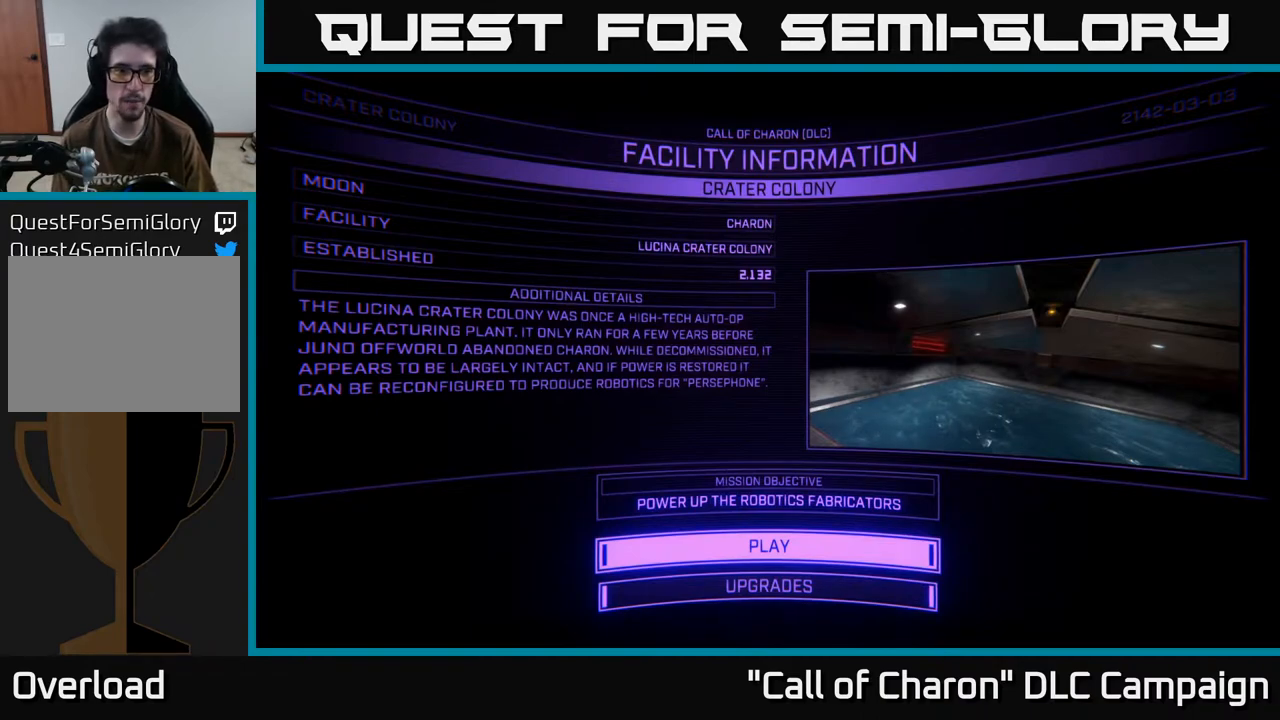
{"buttons": [], "left_stick": "center", "right_stick": "center", "events": []}
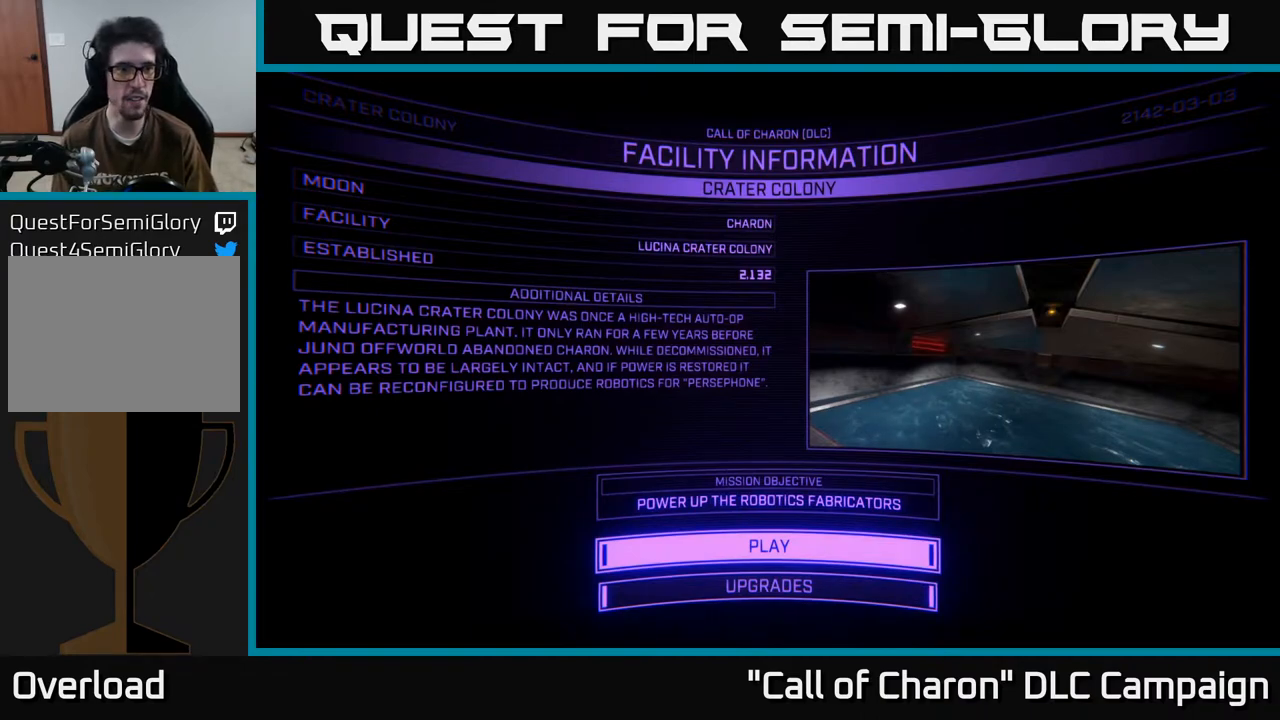
{"buttons": [], "left_stick": "center", "right_stick": "center", "events": []}
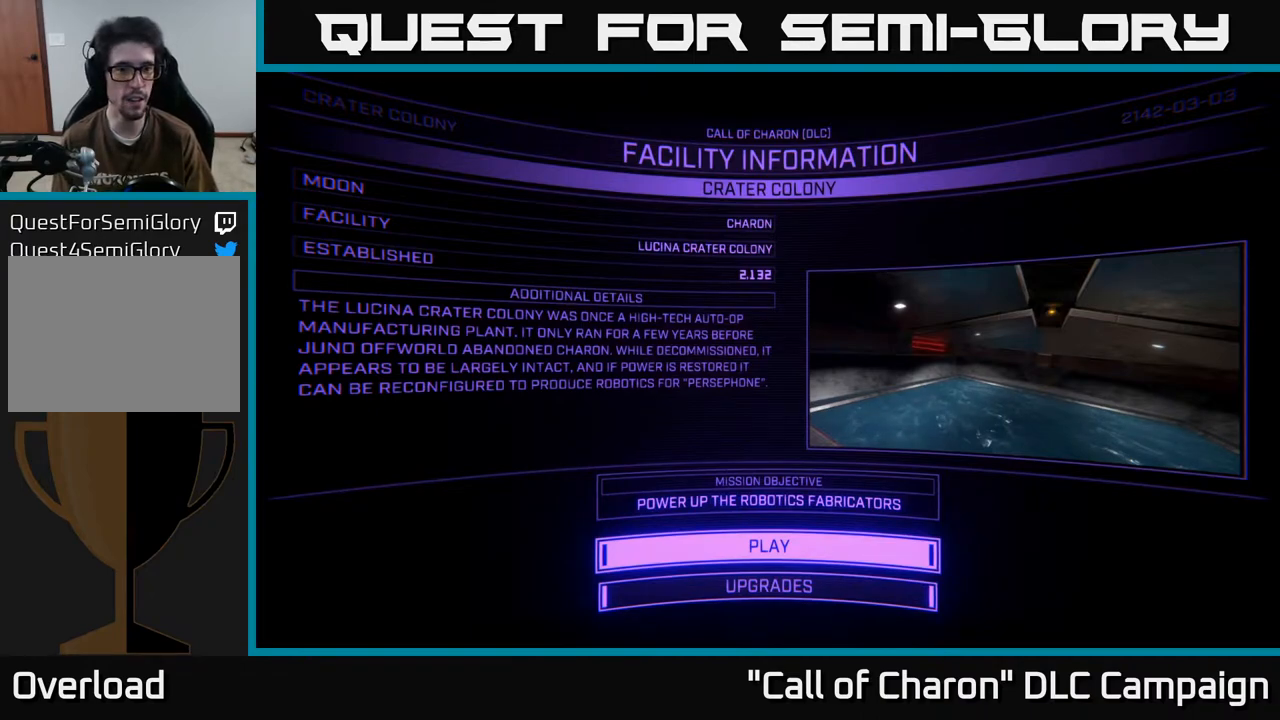
{"buttons": [], "left_stick": "center", "right_stick": "center", "events": []}
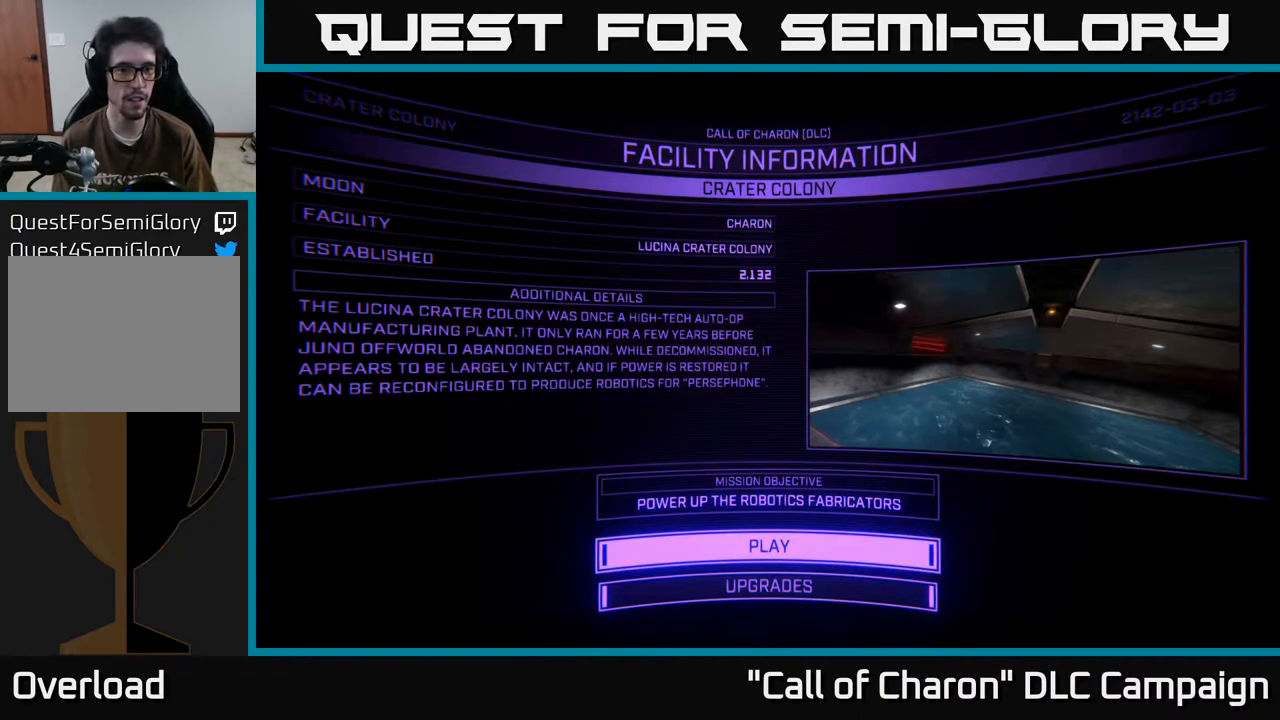
{"buttons": [], "left_stick": "center", "right_stick": "center", "events": []}
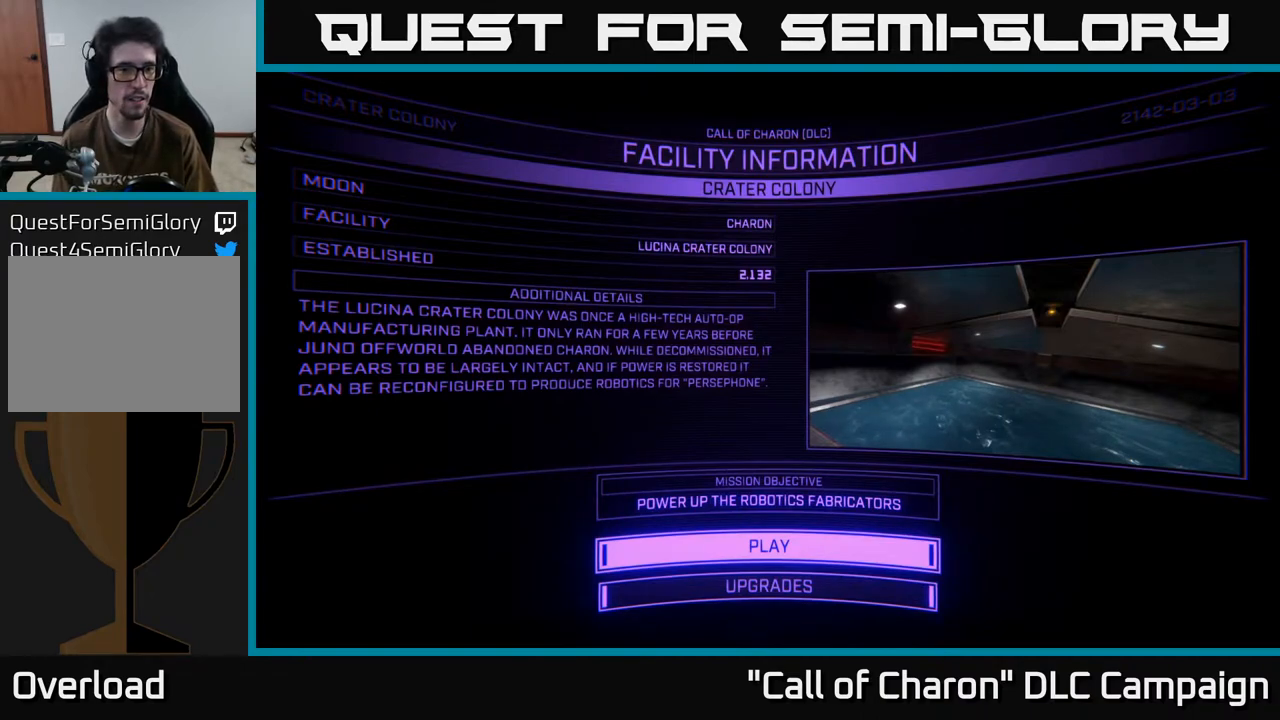
{"buttons": [], "left_stick": "center", "right_stick": "center", "events": []}
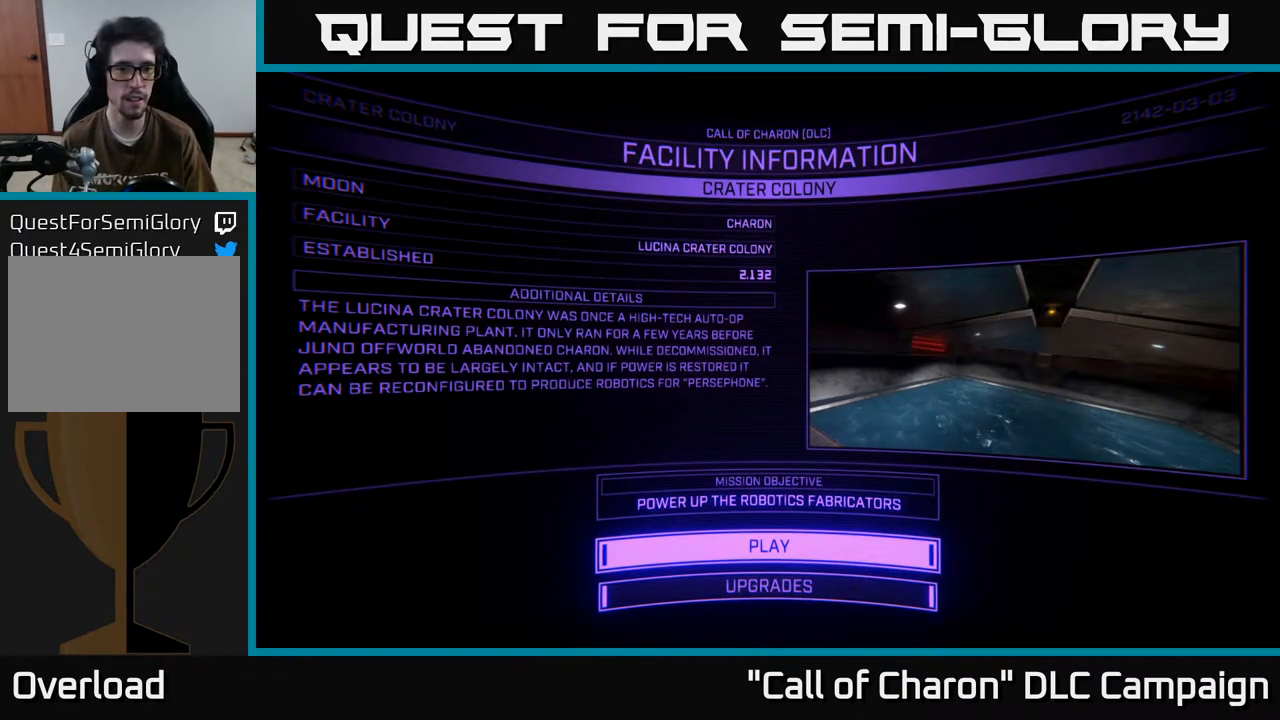
{"buttons": [], "left_stick": "center", "right_stick": "center", "events": [[150, "A", "down"], [283, "A", "up"]]}